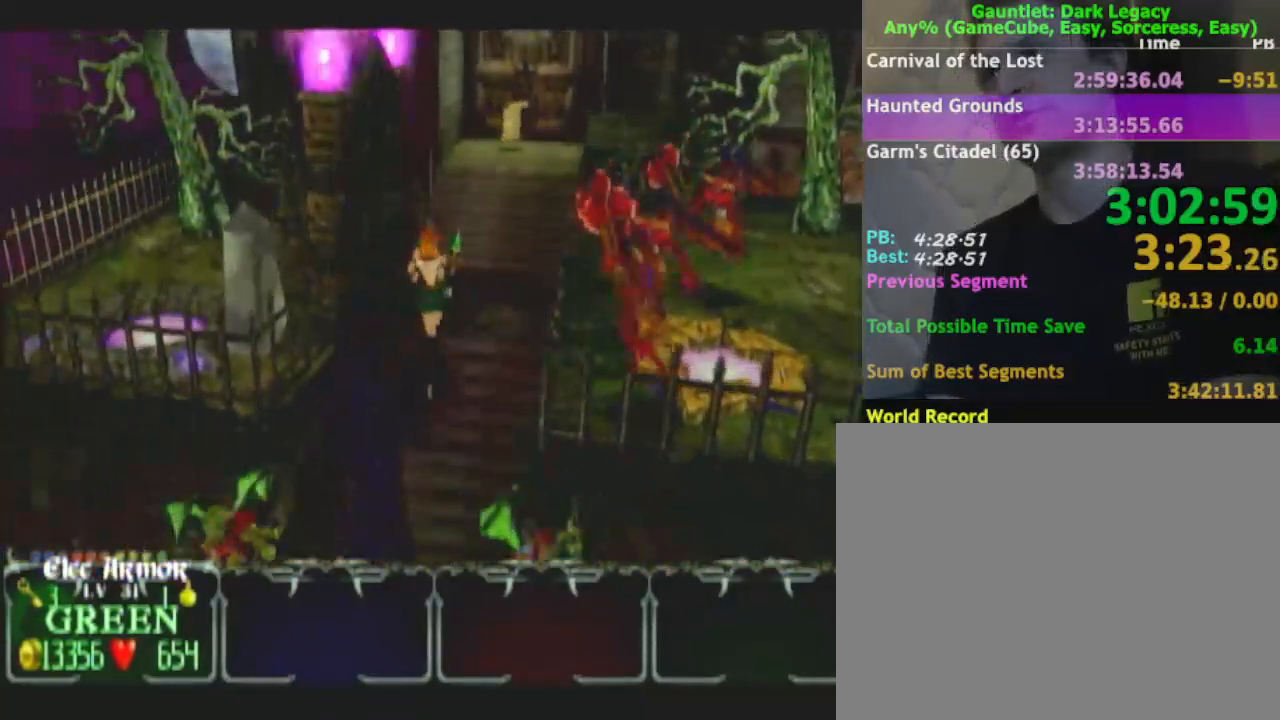
Gameplay with a controller (Nintendo layout); each line is a JSON object with the inputs held at the frame after it. "button_events" lists button changes between this image and that frame as [ms after this image, input, new state], when the widget could be followed in between (sticks are given only as held states). Not read: L3 R3.
{"buttons": [], "left_stick": "up-right", "right_stick": "center", "button_events": []}
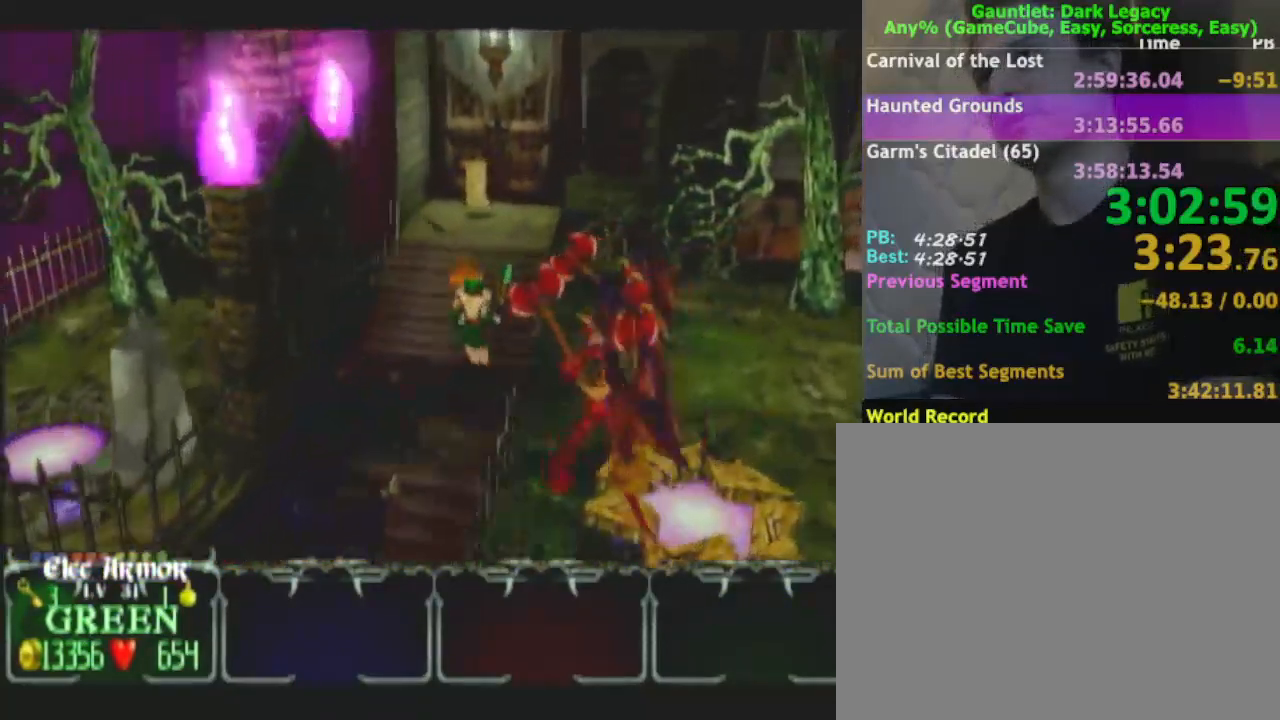
{"buttons": [], "left_stick": "right", "right_stick": "center", "button_events": [[67, "DPAD_UP", "down"], [117, "DPAD_UP", "up"], [217, "DPAD_UP", "down"], [333, "DPAD_UP", "up"]]}
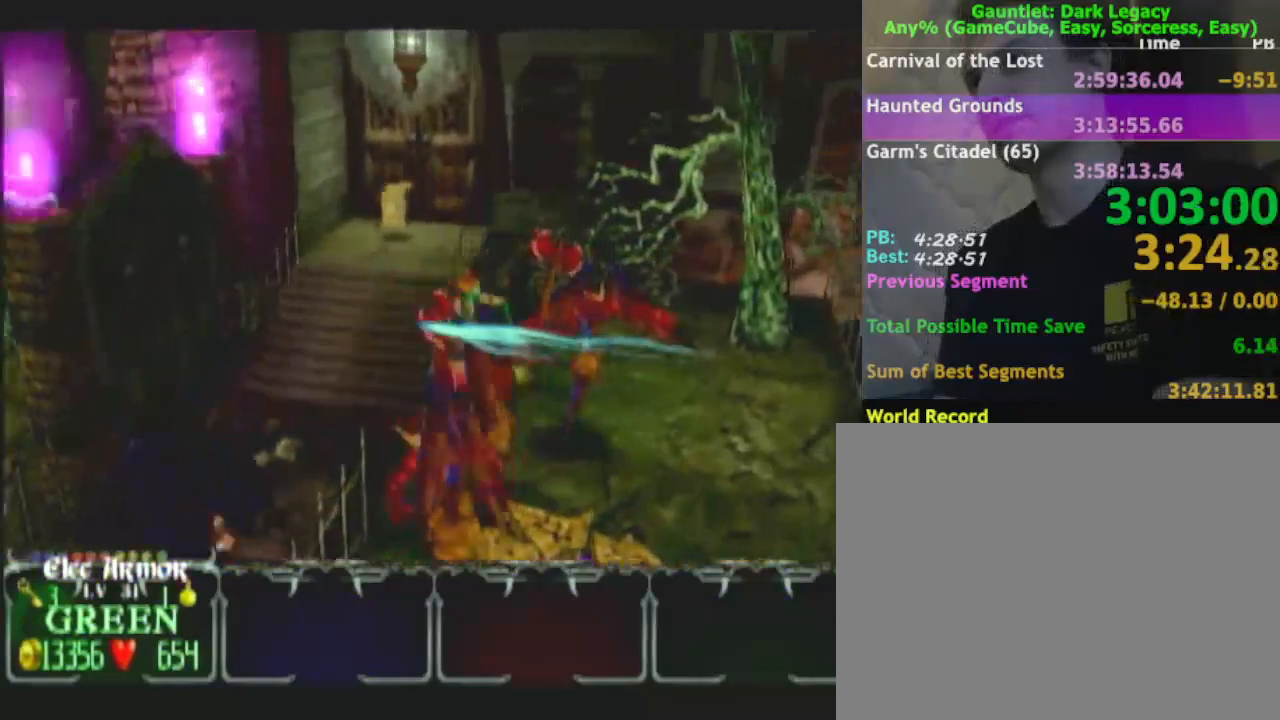
{"buttons": [], "left_stick": "down-right", "right_stick": "center", "button_events": [[17, "L1", "down"], [217, "L1", "up"]]}
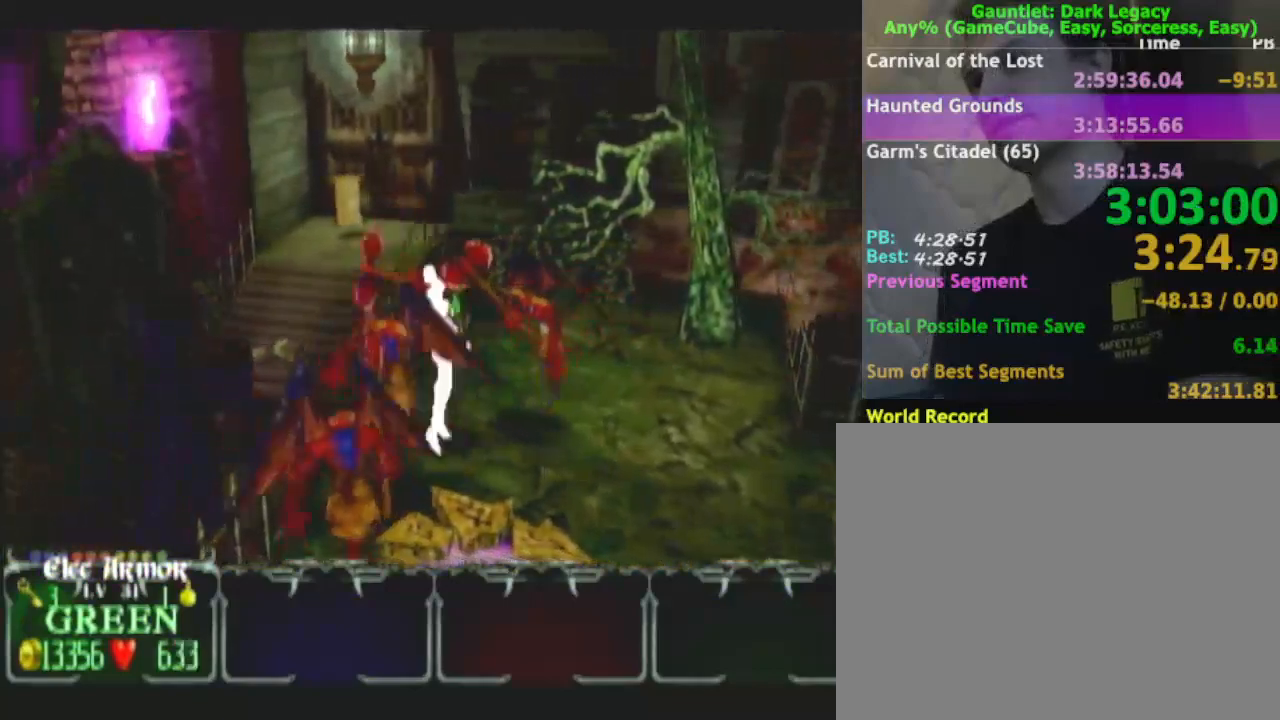
{"buttons": [], "left_stick": "down-right", "right_stick": "center", "button_events": [[233, "DPAD_UP", "down"], [283, "DPAD_UP", "up"], [367, "DPAD_UP", "down"], [467, "DPAD_UP", "up"]]}
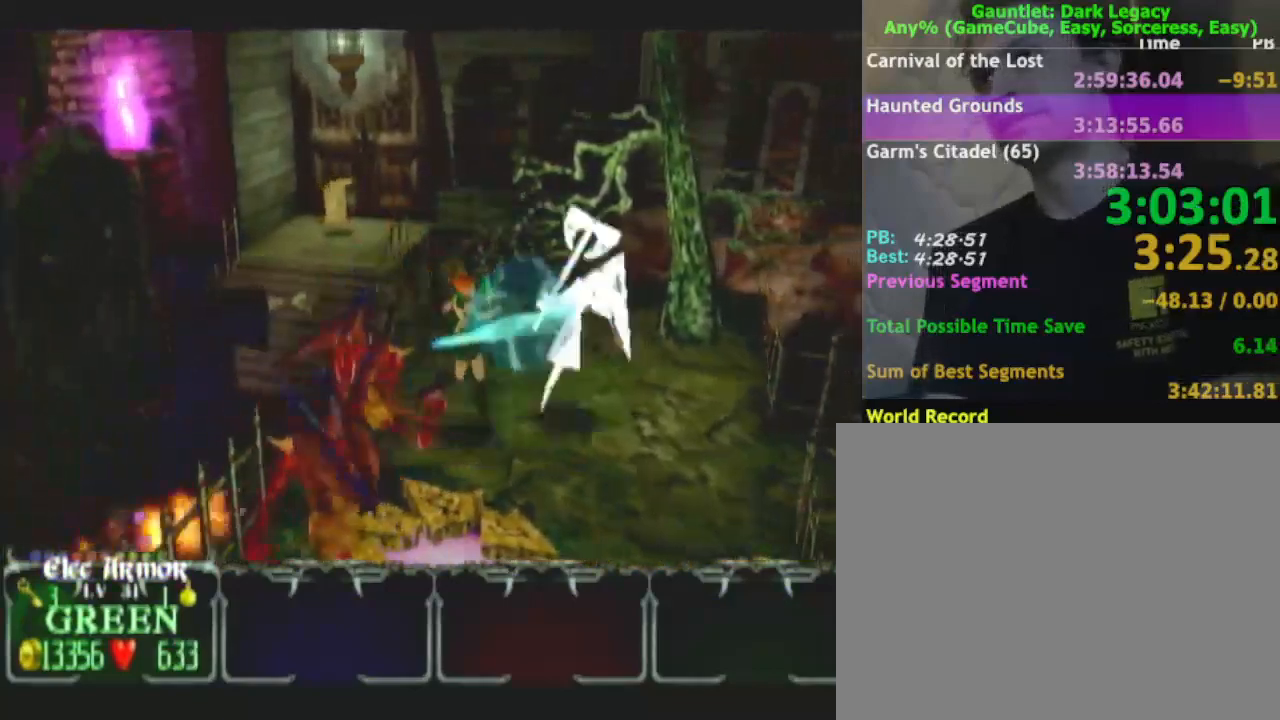
{"buttons": [], "left_stick": "right", "right_stick": "center", "button_events": []}
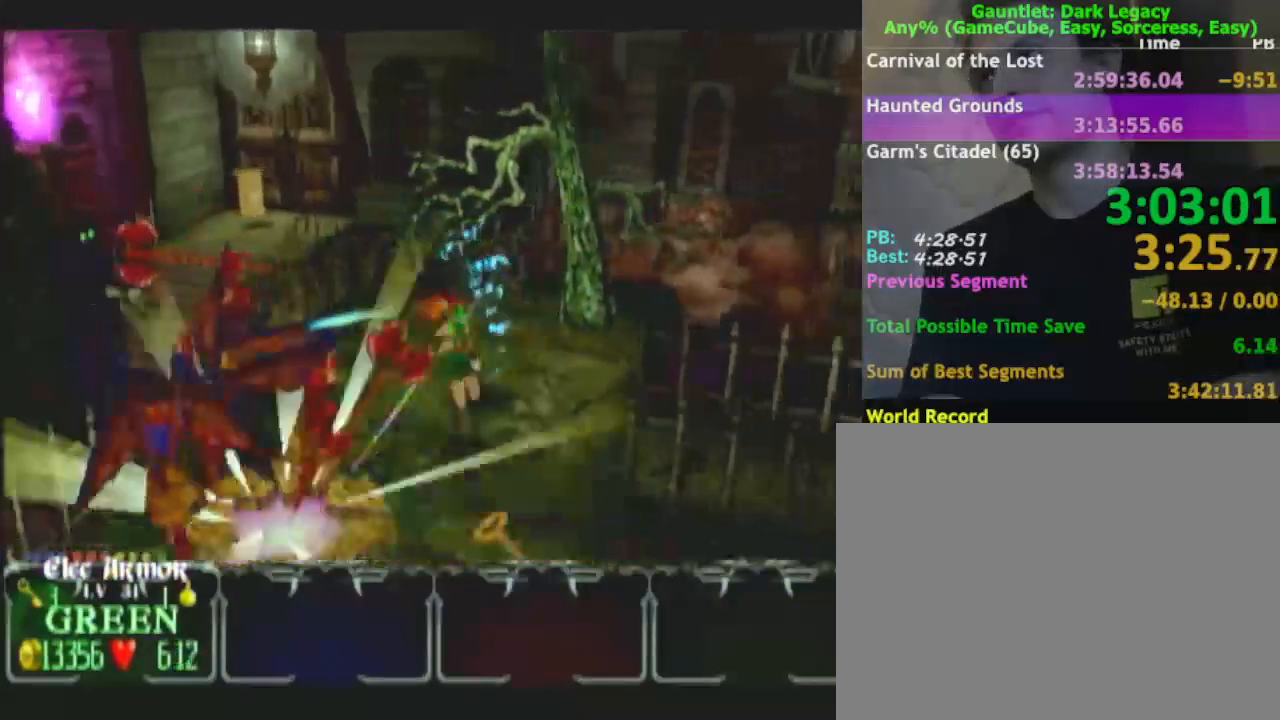
{"buttons": [], "left_stick": "down-right", "right_stick": "center", "button_events": [[300, "DPAD_LEFT", "down"], [400, "DPAD_LEFT", "up"]]}
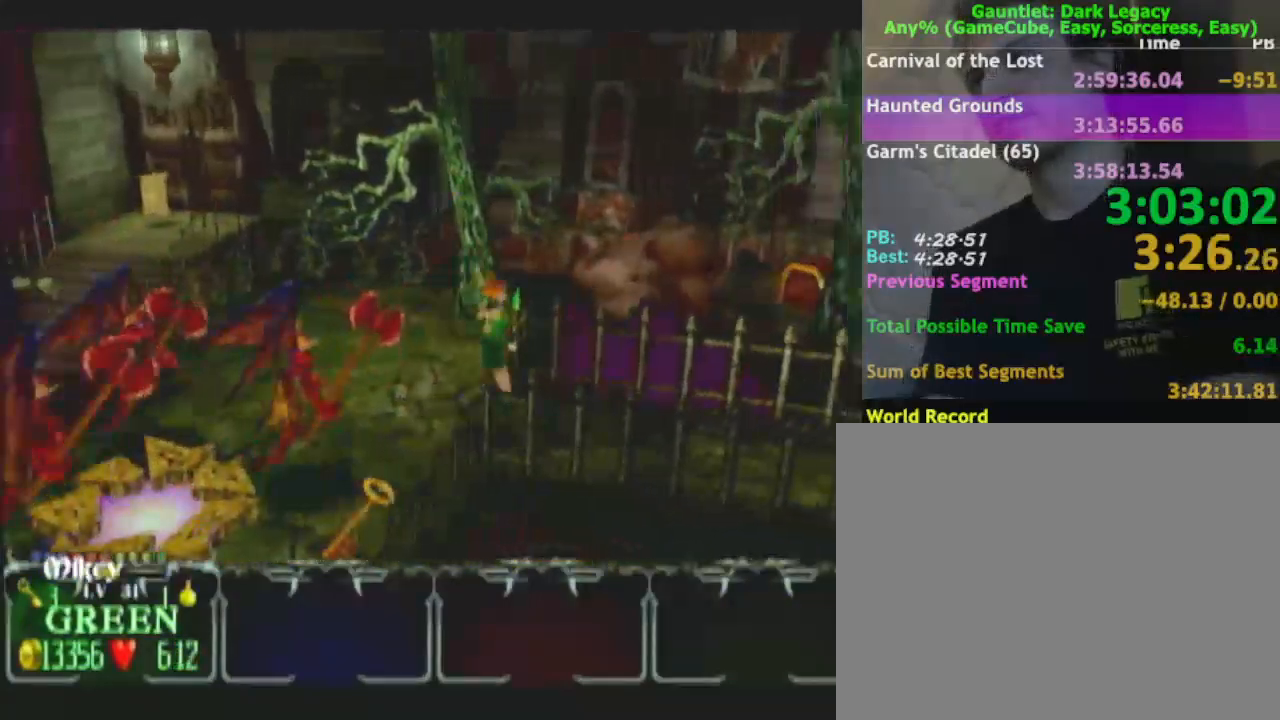
{"buttons": ["DPAD_RIGHT"], "left_stick": "right", "right_stick": "center", "button_events": [[117, "DPAD_UP", "down"], [217, "DPAD_UP", "up"], [483, "DPAD_RIGHT", "down"]]}
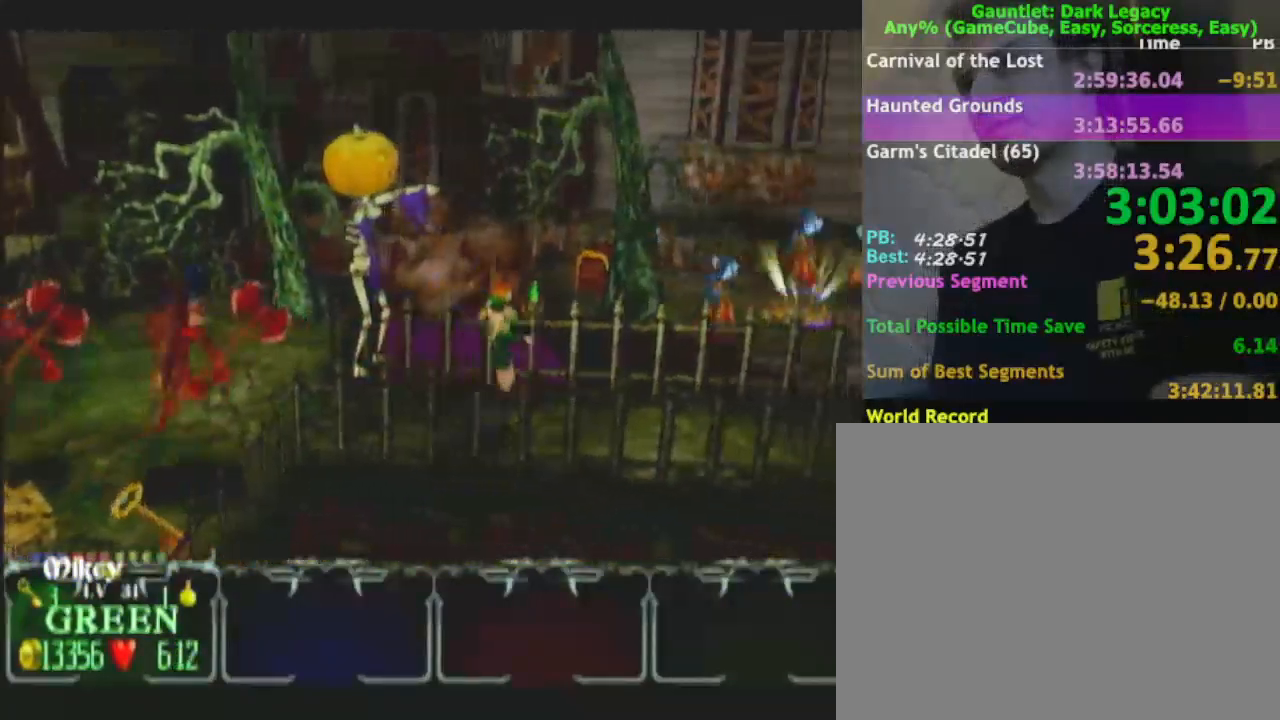
{"buttons": [], "left_stick": "right", "right_stick": "center", "button_events": [[67, "DPAD_RIGHT", "up"]]}
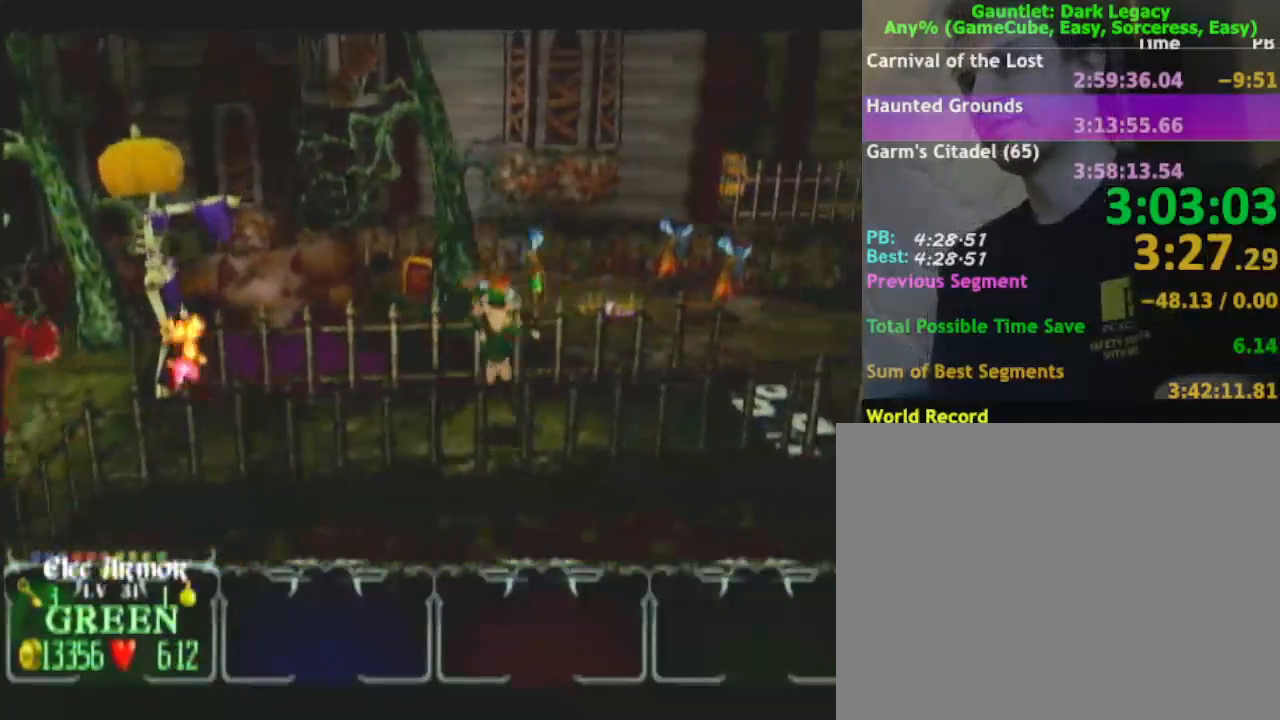
{"buttons": [], "left_stick": "up-right", "right_stick": "center", "button_events": []}
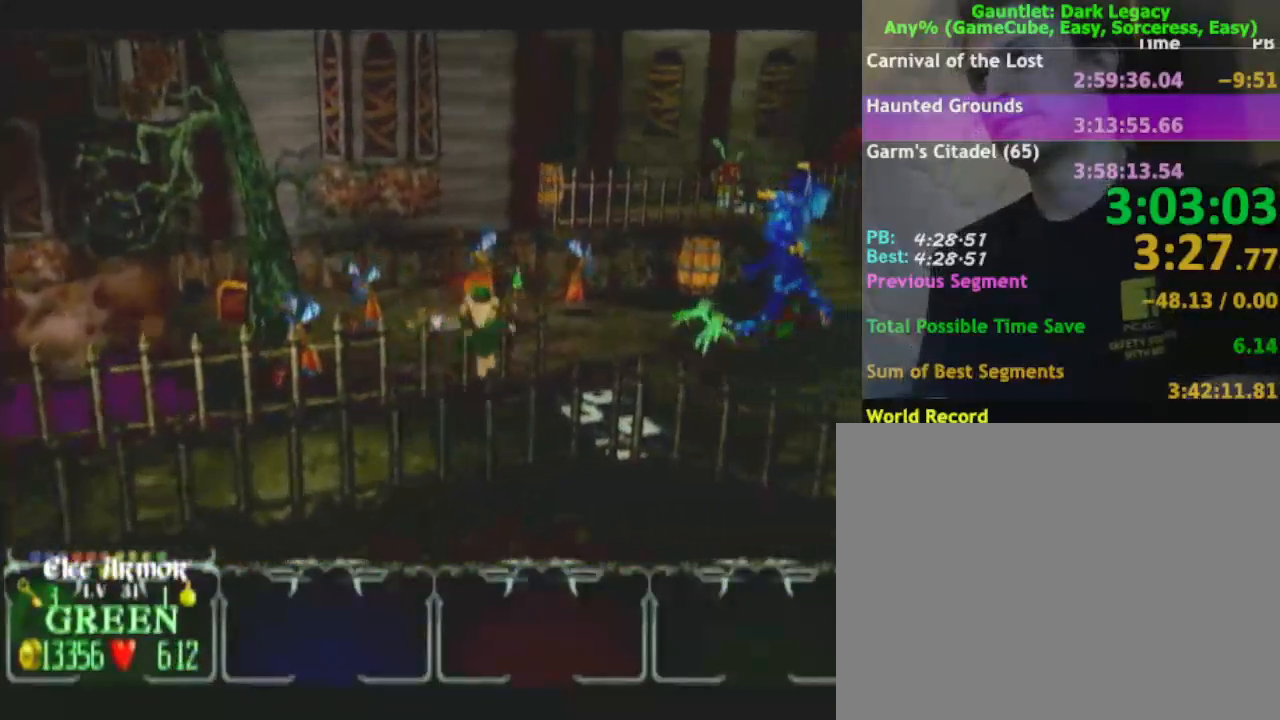
{"buttons": [], "left_stick": "down-right", "right_stick": "center", "button_events": []}
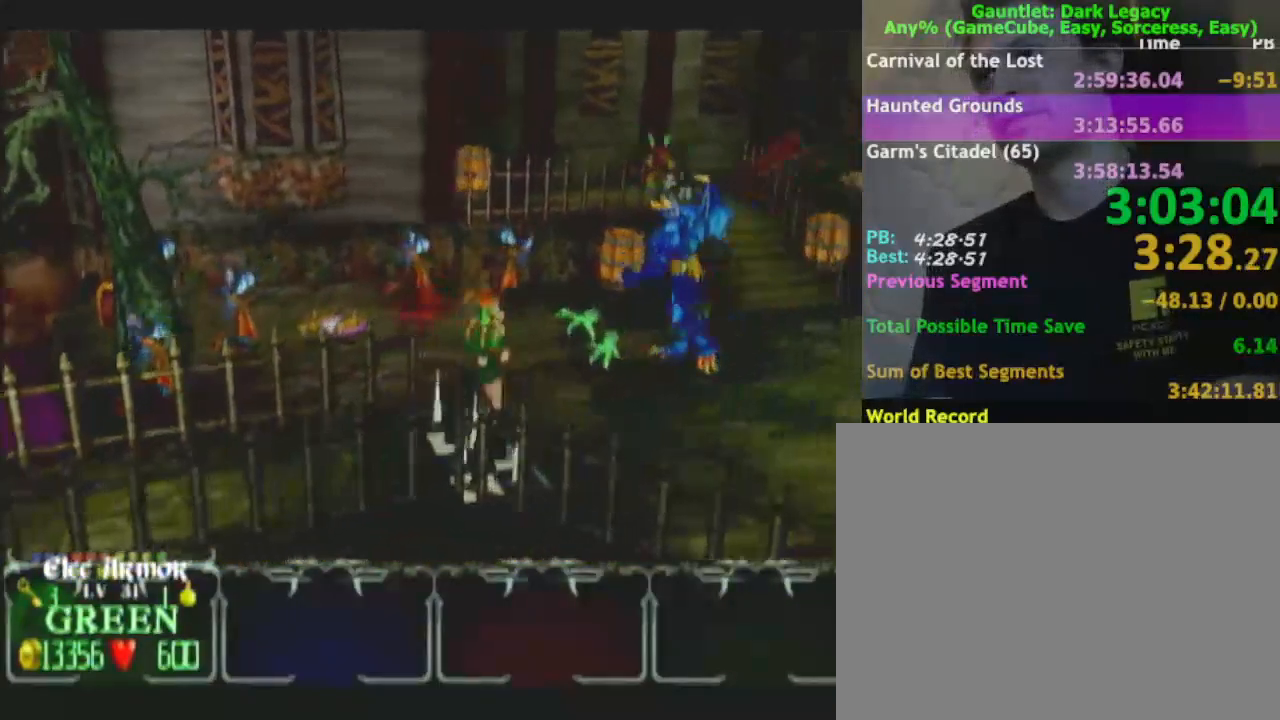
{"buttons": [], "left_stick": "right", "right_stick": "center", "button_events": []}
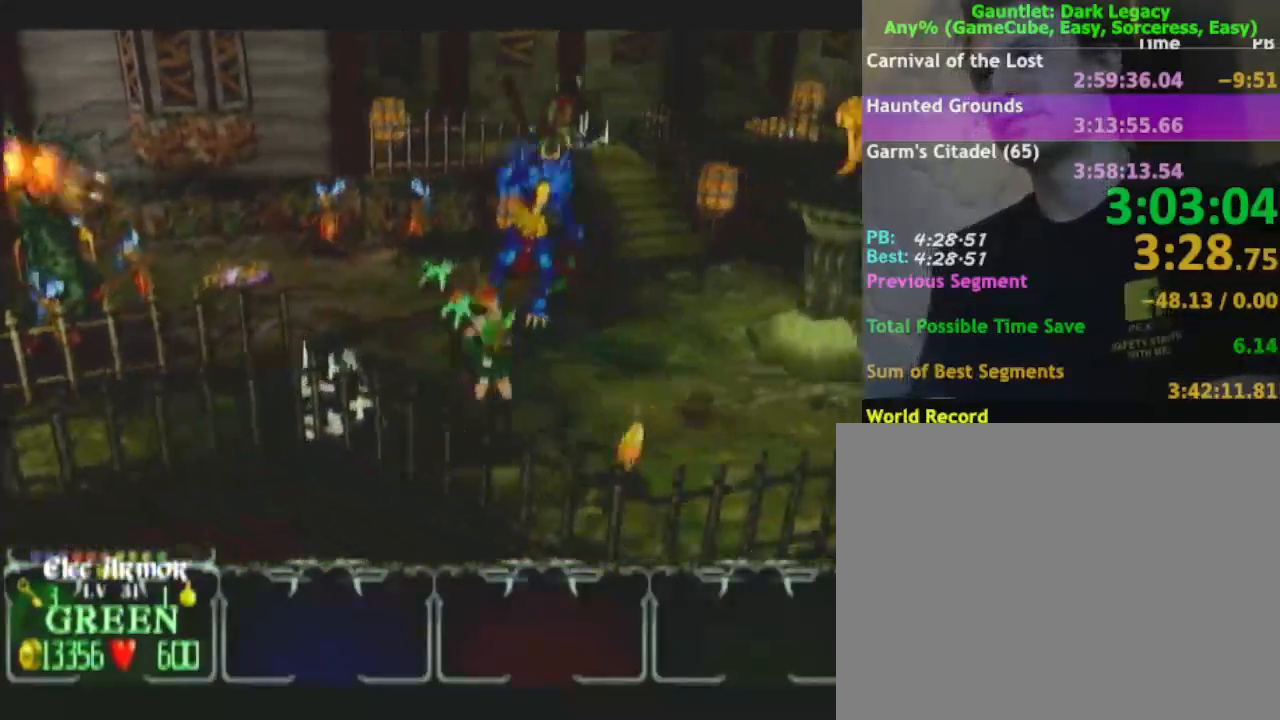
{"buttons": [], "left_stick": "right", "right_stick": "center", "button_events": []}
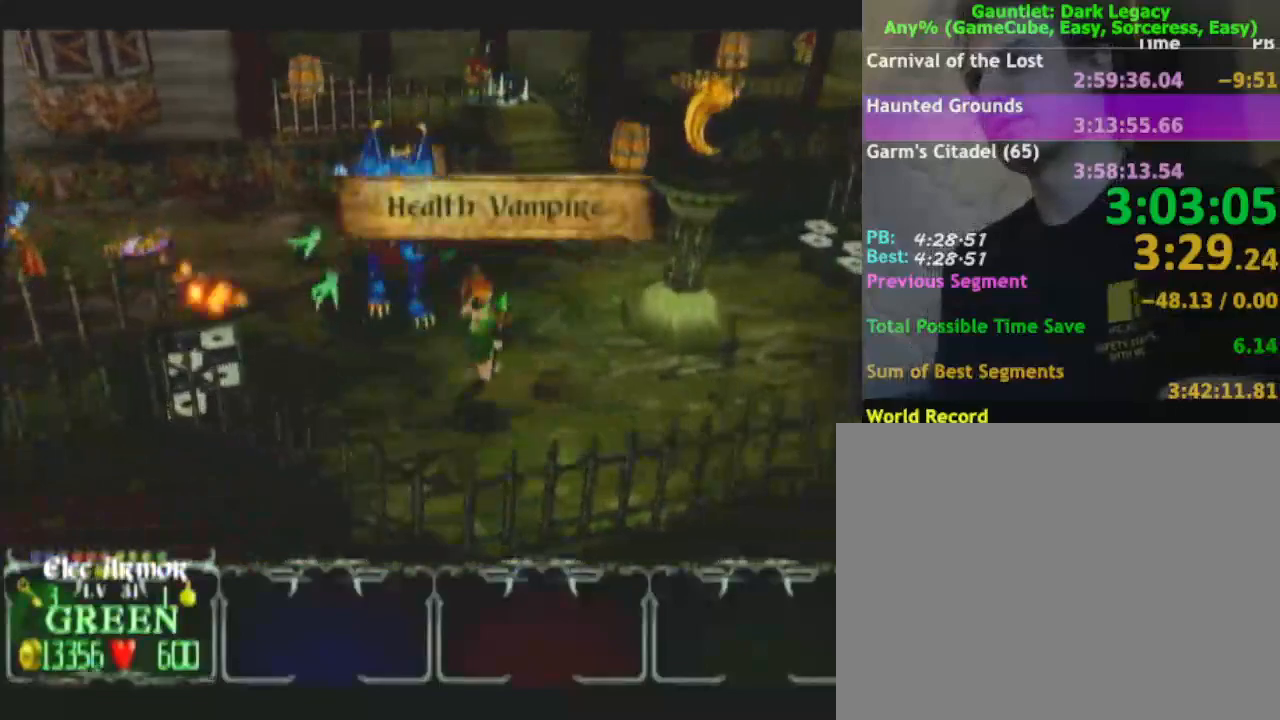
{"buttons": [], "left_stick": "right", "right_stick": "center", "button_events": []}
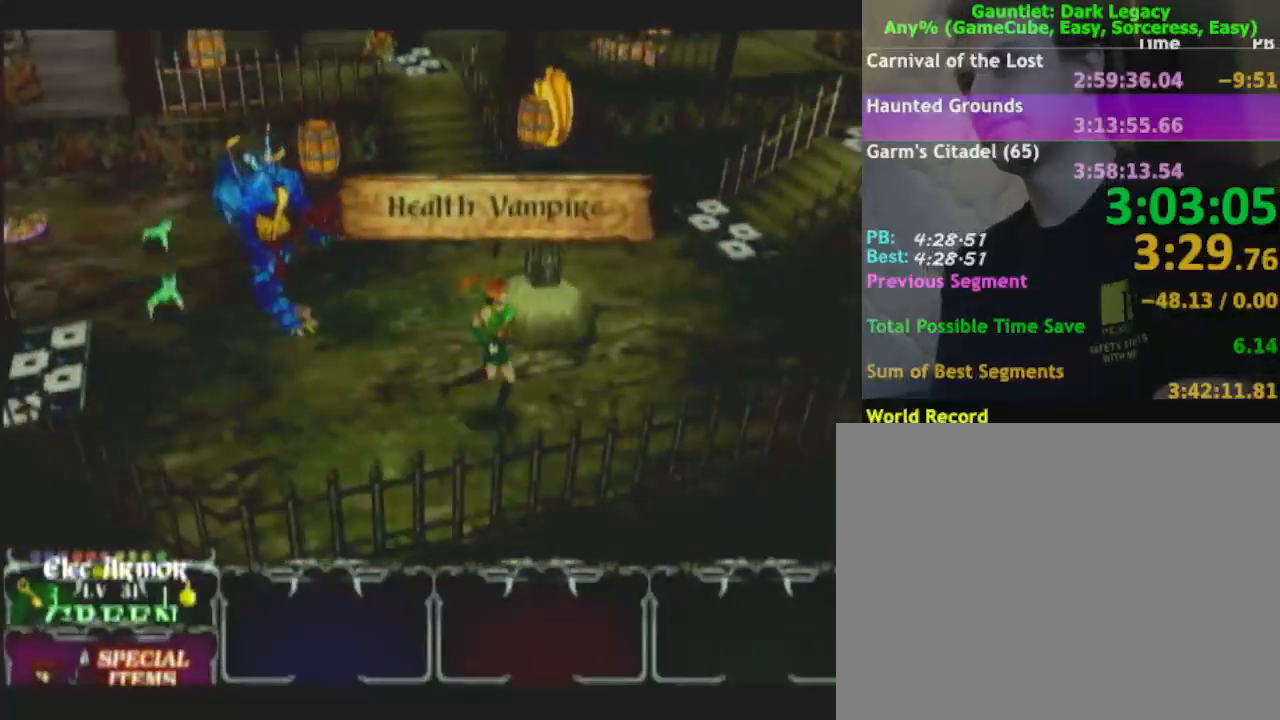
{"buttons": [], "left_stick": "right", "right_stick": "center", "button_events": []}
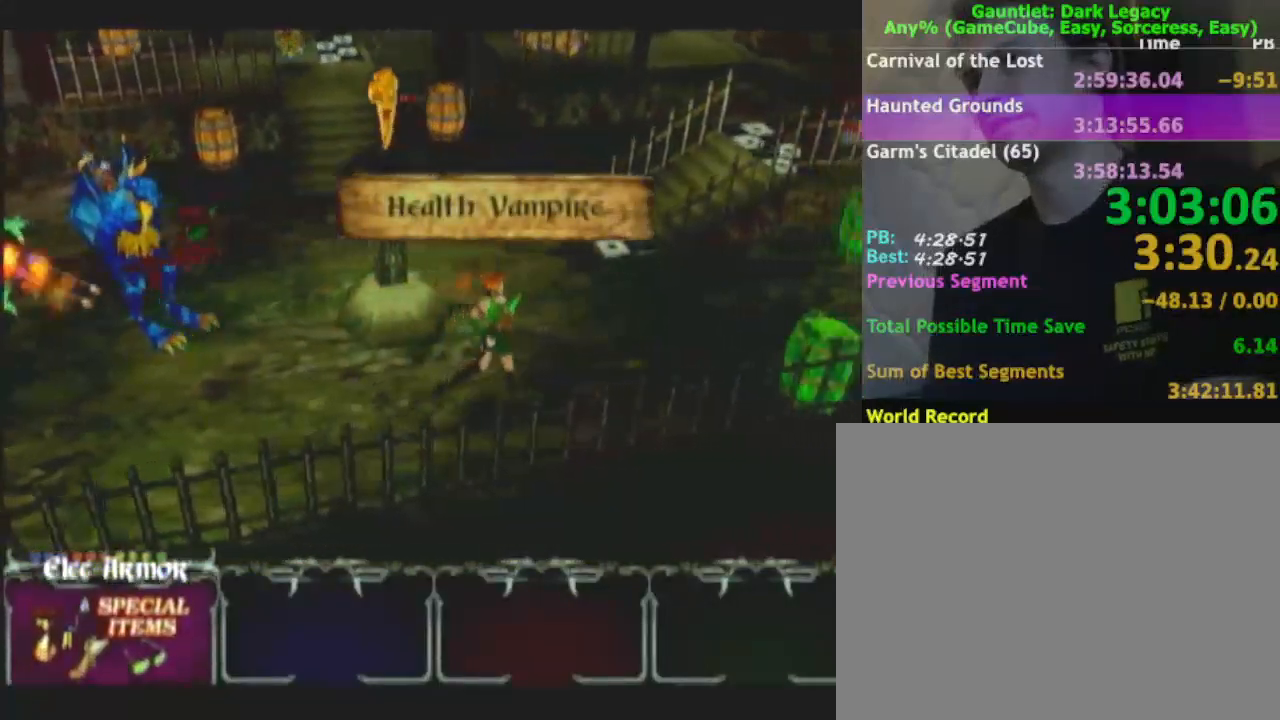
{"buttons": [], "left_stick": "up-right", "right_stick": "center", "button_events": []}
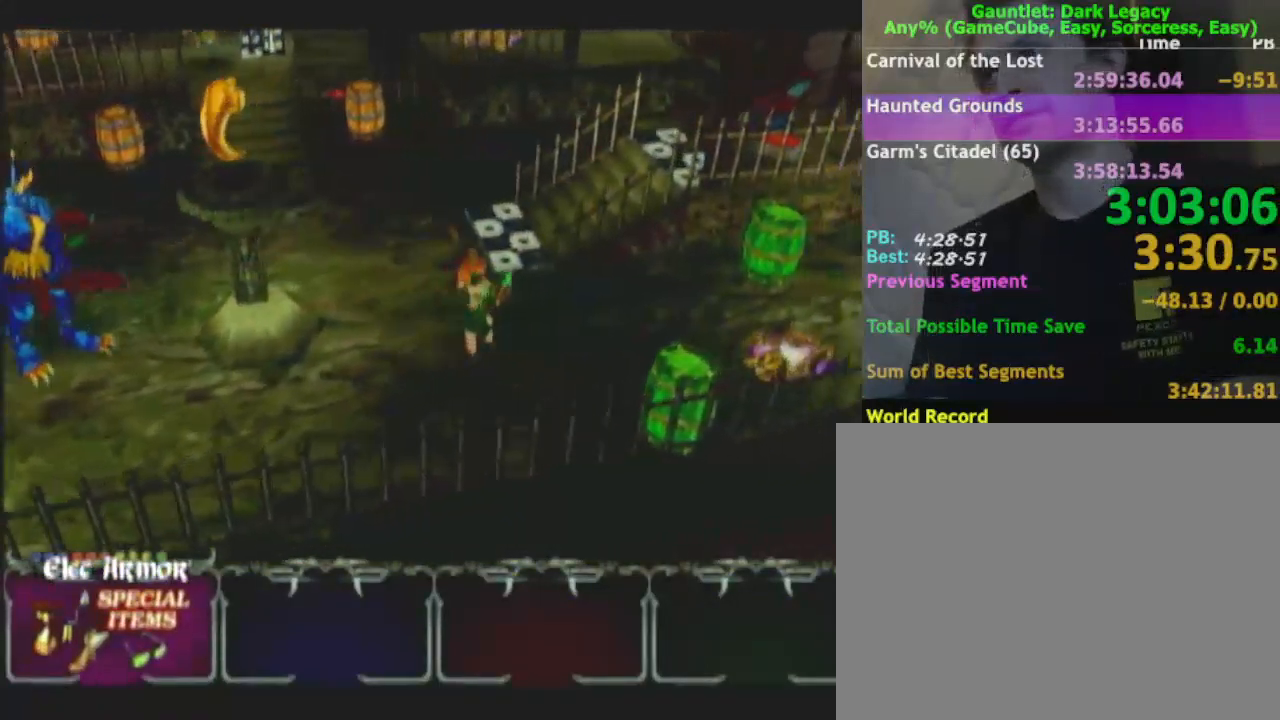
{"buttons": [], "left_stick": "up-right", "right_stick": "center", "button_events": []}
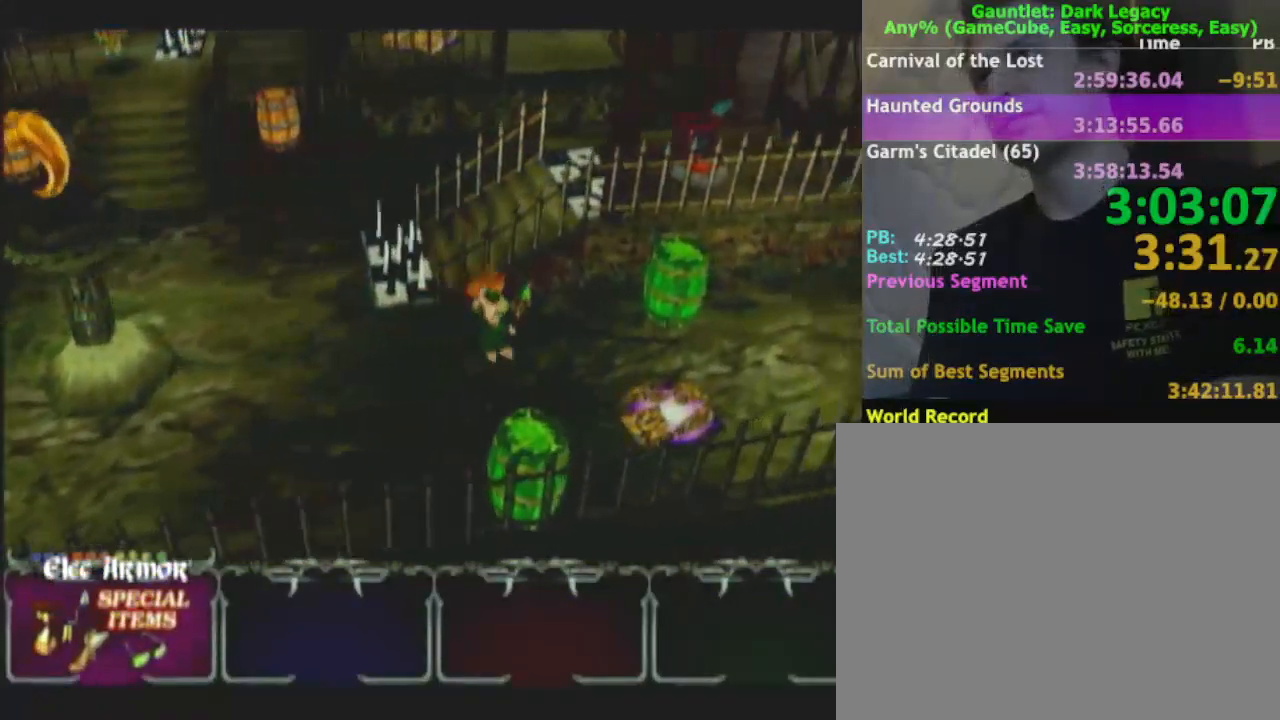
{"buttons": [], "left_stick": "right", "right_stick": "center", "button_events": []}
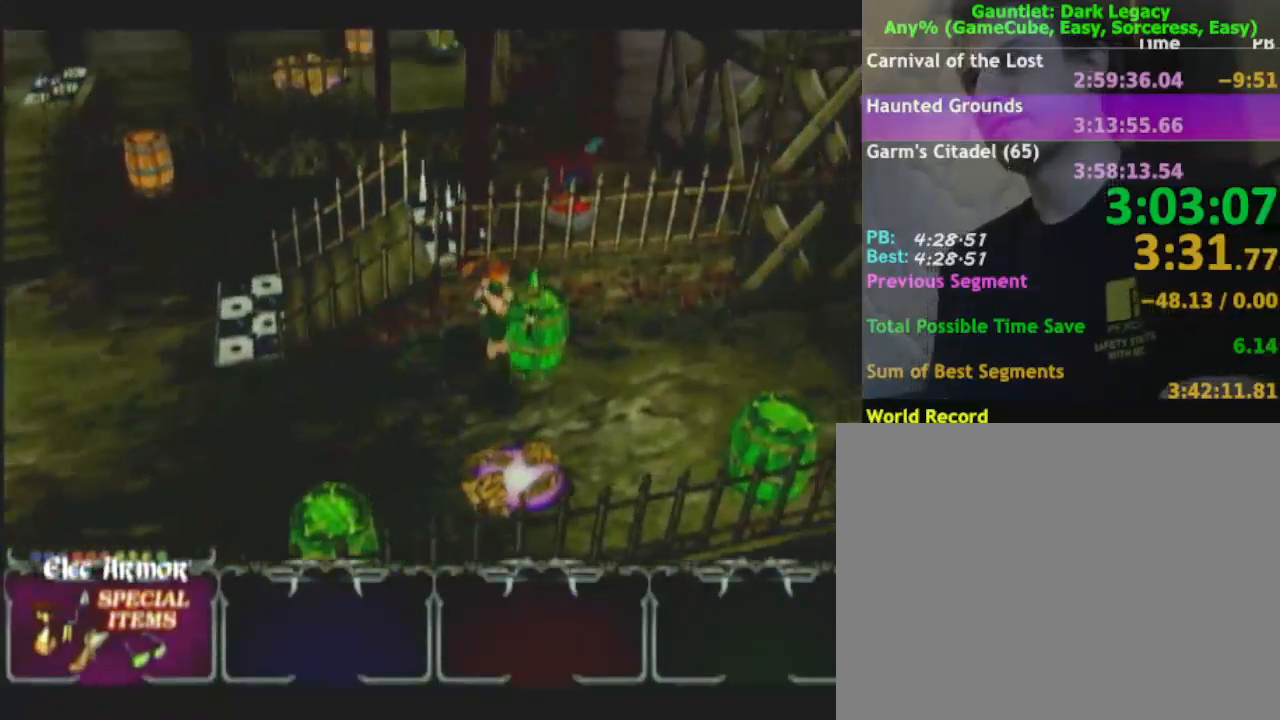
{"buttons": ["L1"], "left_stick": "right", "right_stick": "center", "button_events": [[383, "L1", "down"]]}
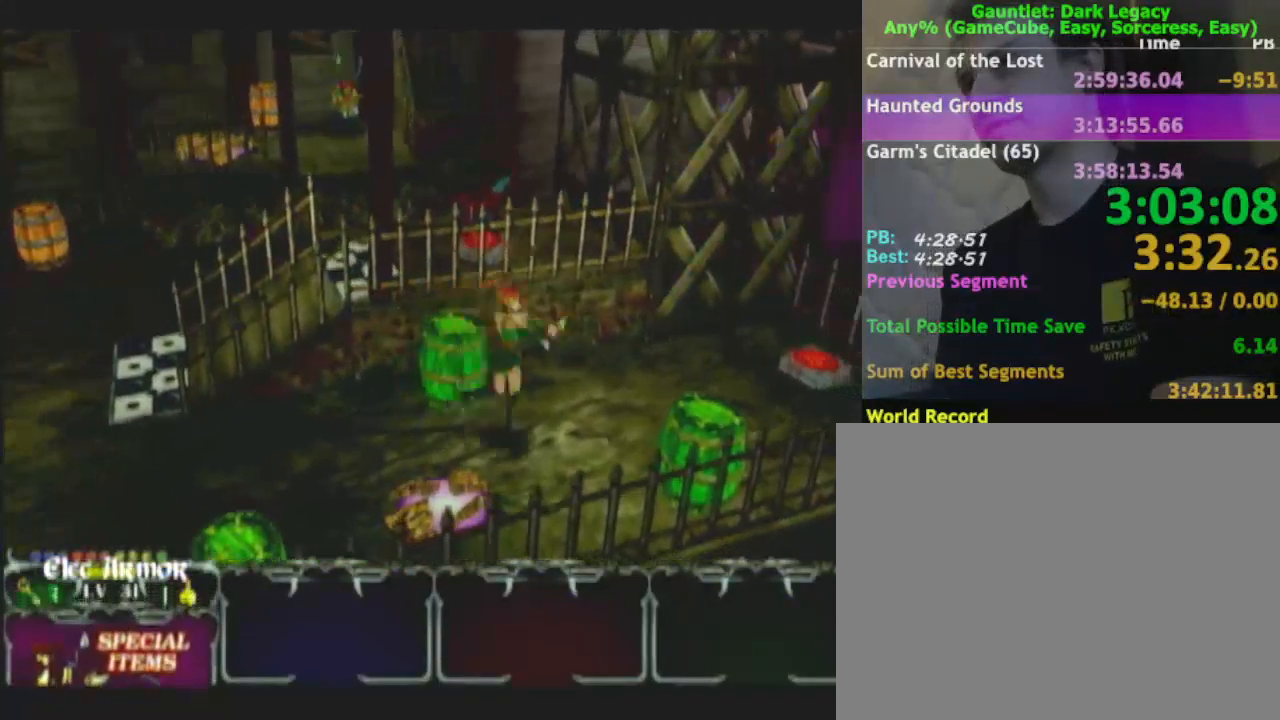
{"buttons": [], "left_stick": "right", "right_stick": "center", "button_events": [[50, "L1", "up"]]}
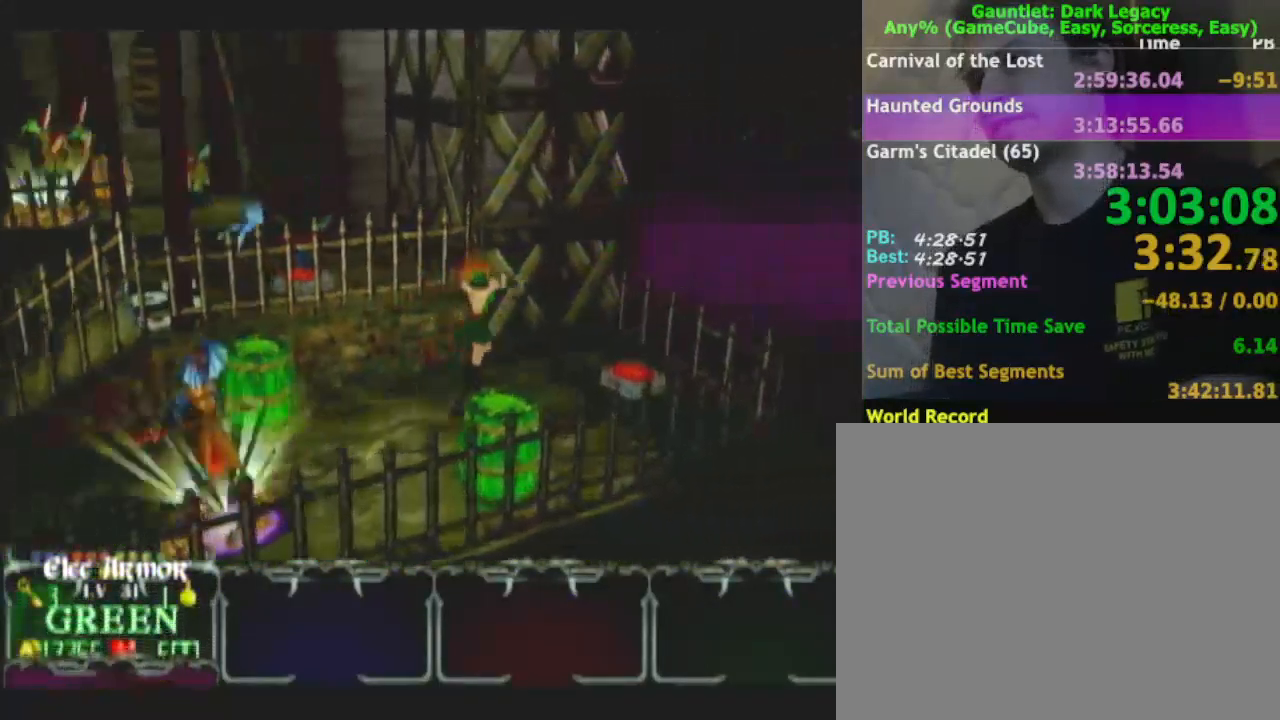
{"buttons": [], "left_stick": "down-left", "right_stick": "center", "button_events": []}
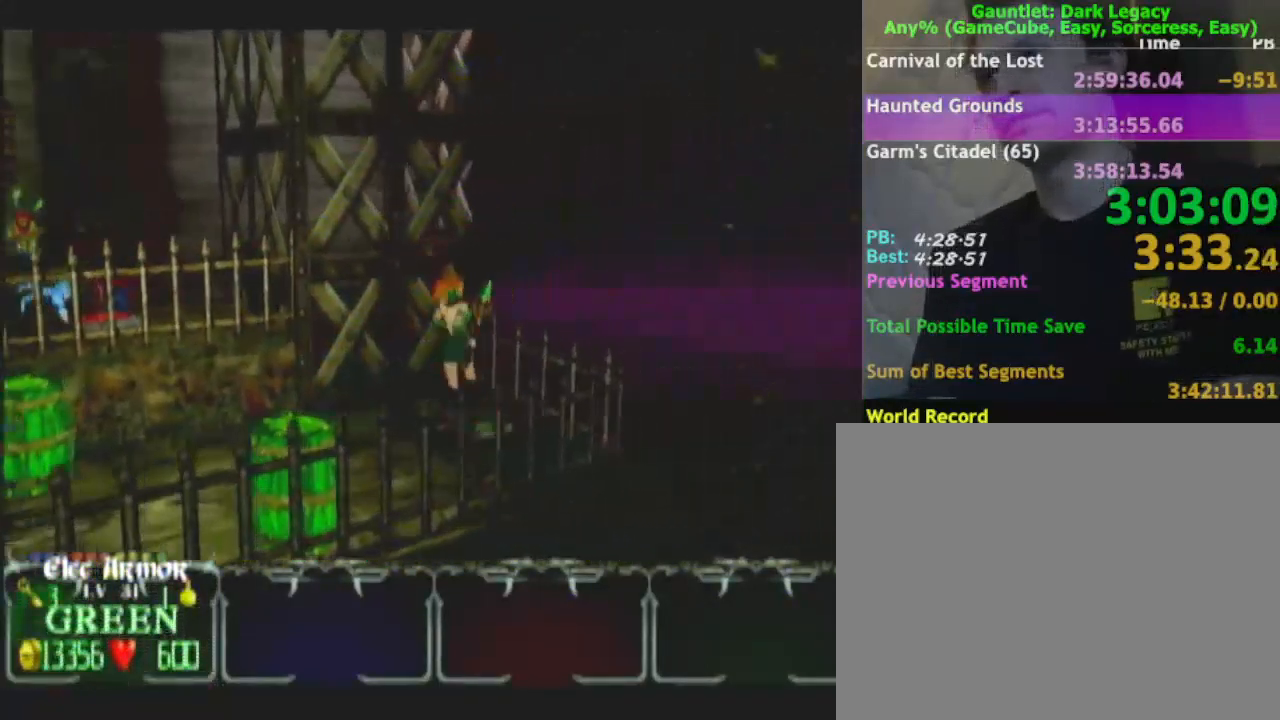
{"buttons": [], "left_stick": "left", "right_stick": "center", "button_events": []}
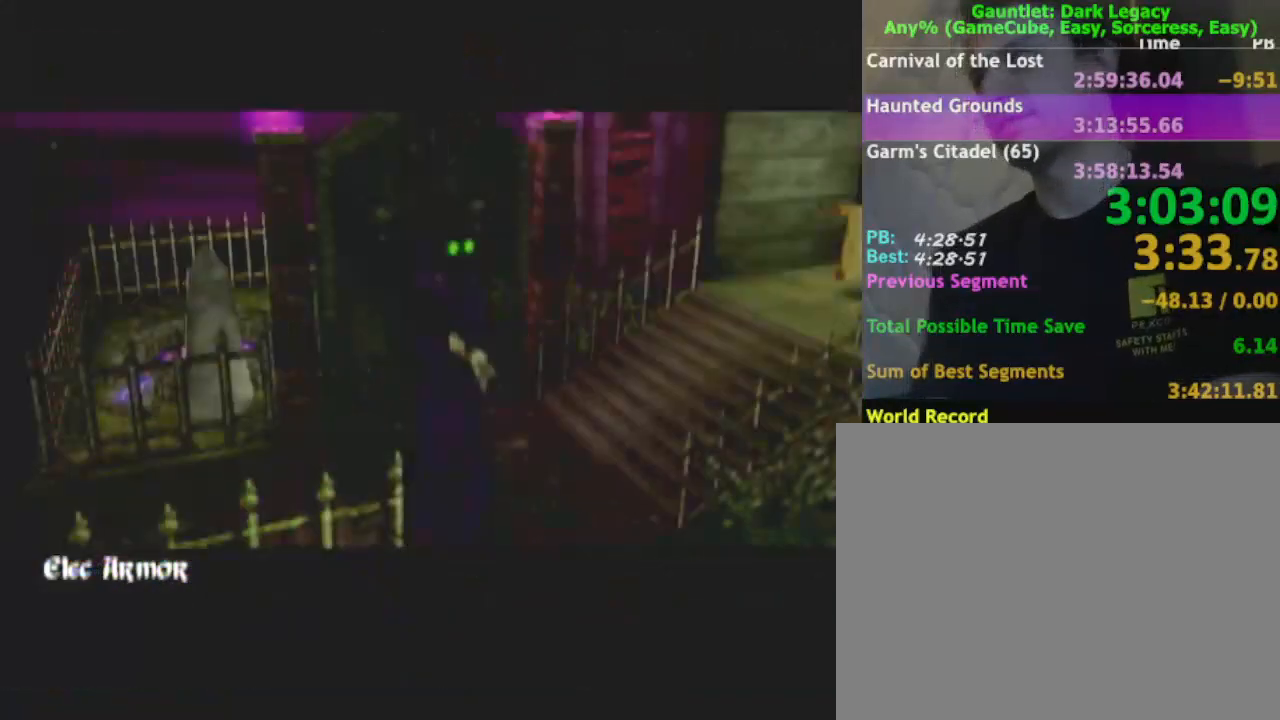
{"buttons": [], "left_stick": "left", "right_stick": "center", "button_events": []}
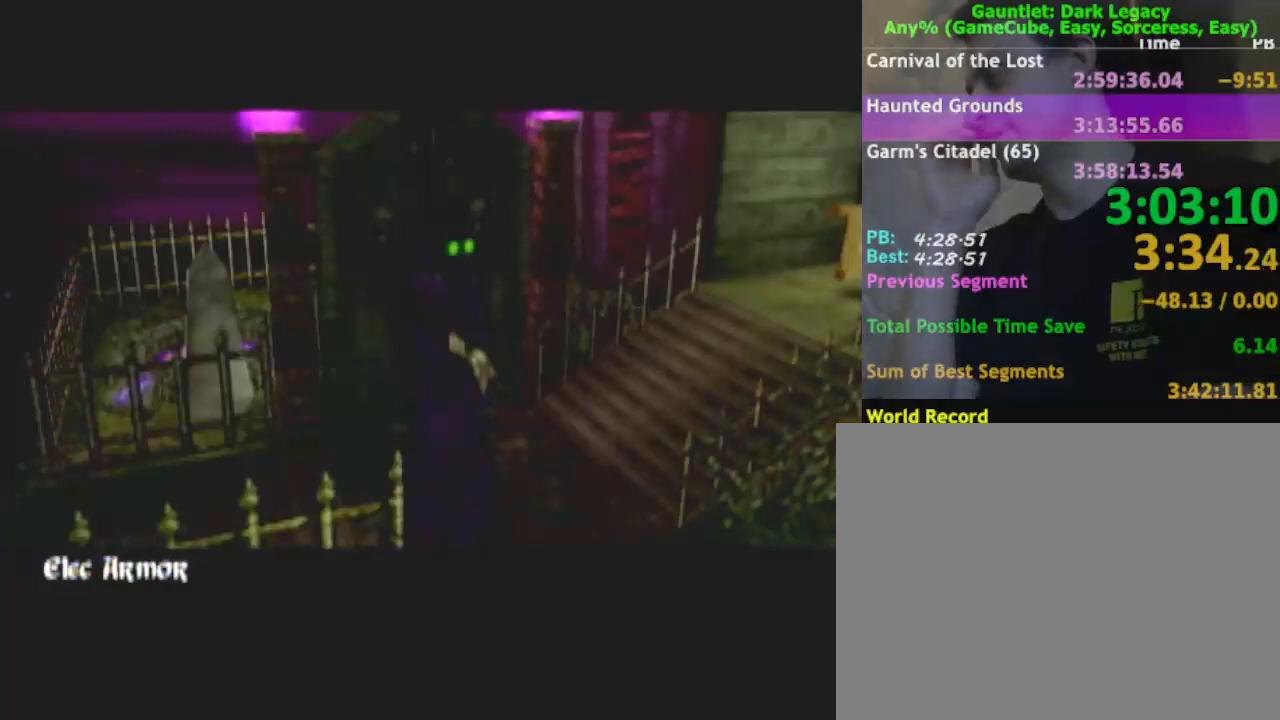
{"buttons": [], "left_stick": "left", "right_stick": "center", "button_events": []}
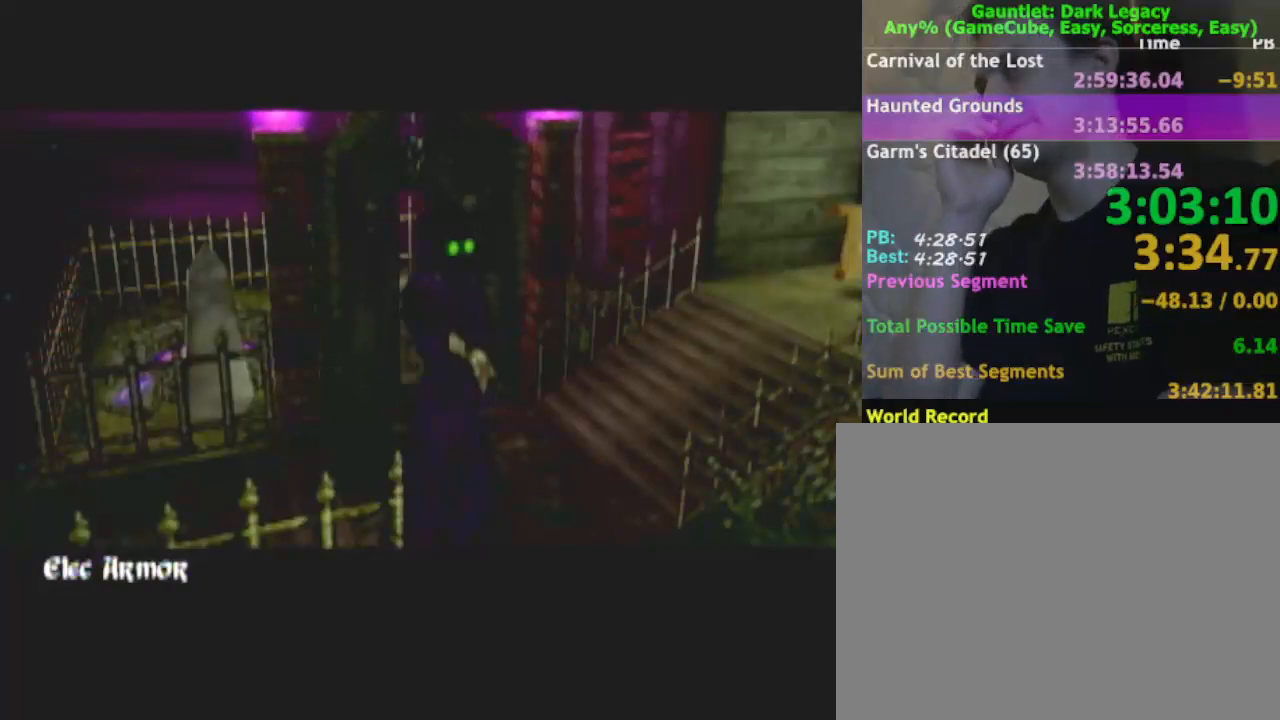
{"buttons": [], "left_stick": "left", "right_stick": "center", "button_events": []}
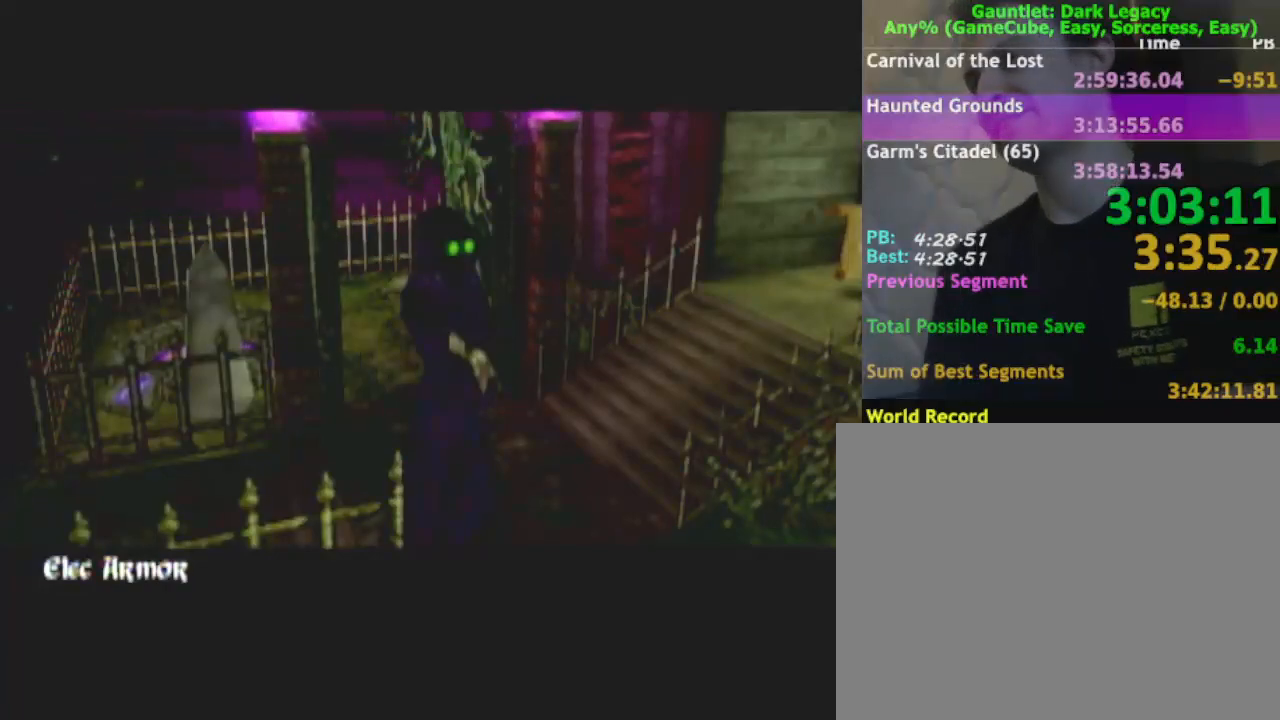
{"buttons": [], "left_stick": "left", "right_stick": "center", "button_events": []}
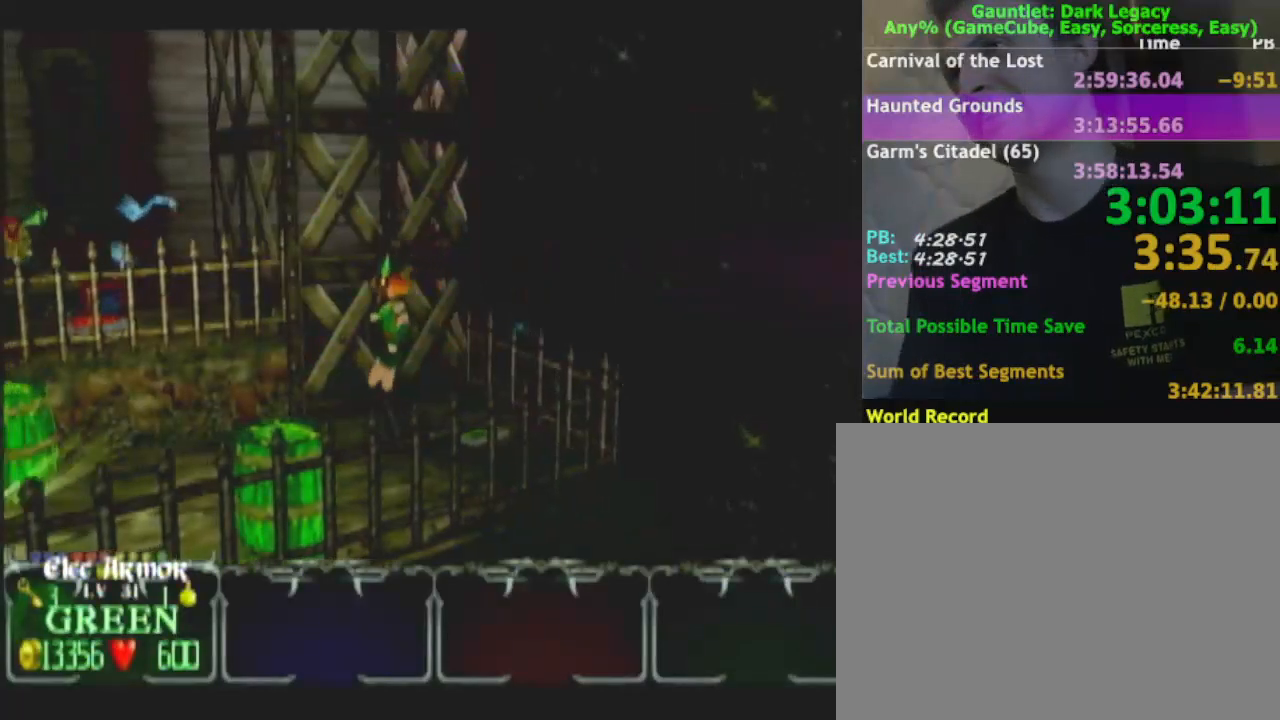
{"buttons": [], "left_stick": "down-left", "right_stick": "center", "button_events": []}
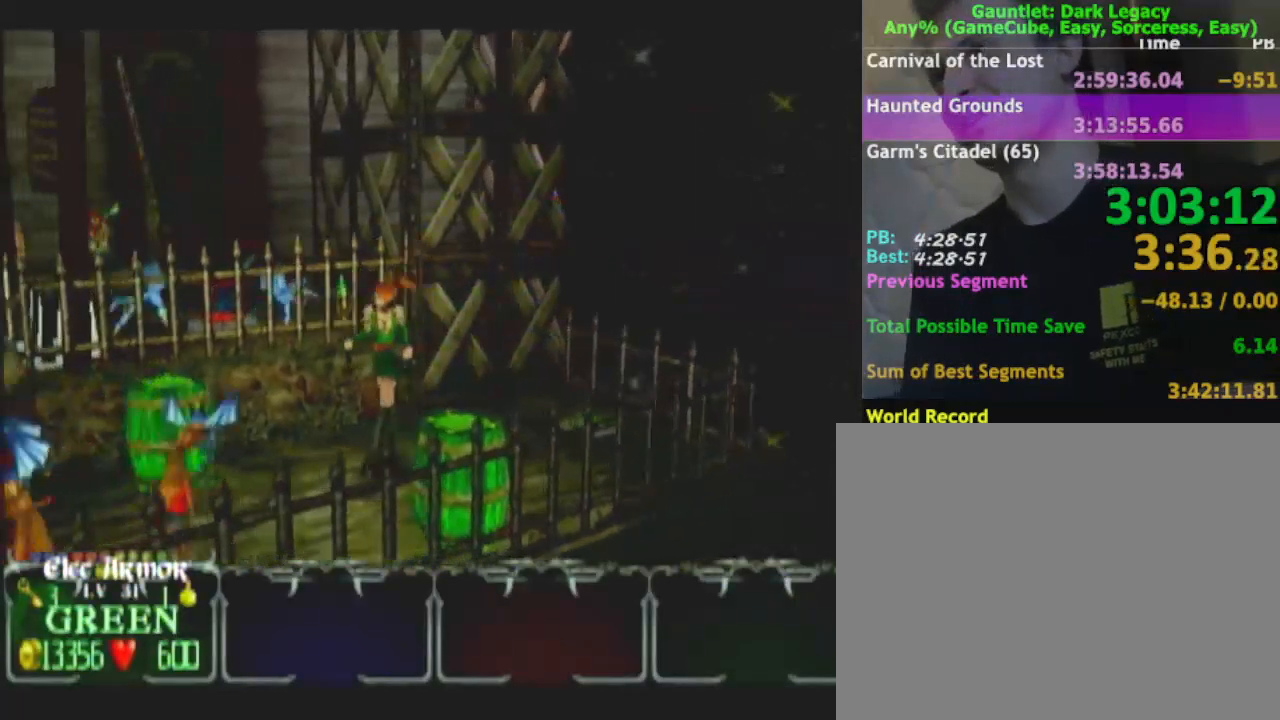
{"buttons": [], "left_stick": "left", "right_stick": "center", "button_events": [[117, "DPAD_UP", "down"], [417, "DPAD_UP", "up"]]}
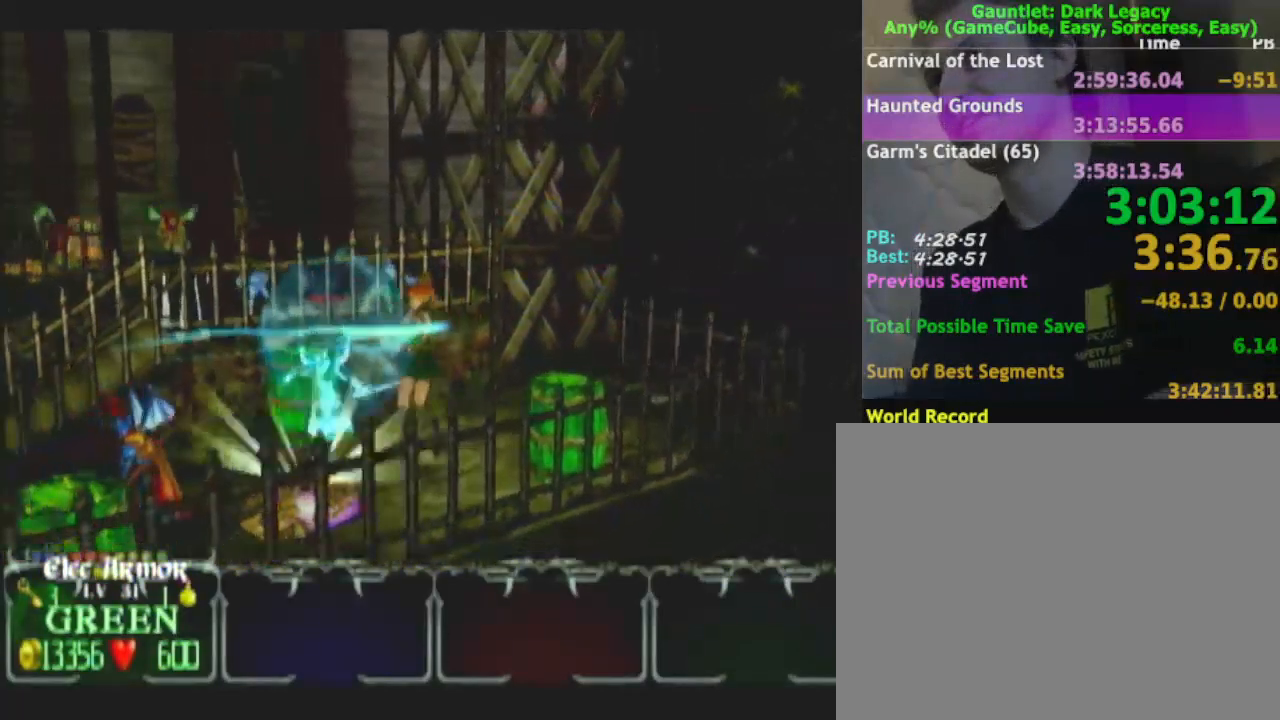
{"buttons": [], "left_stick": "left", "right_stick": "center", "button_events": [[33, "L1", "down"], [200, "L1", "up"]]}